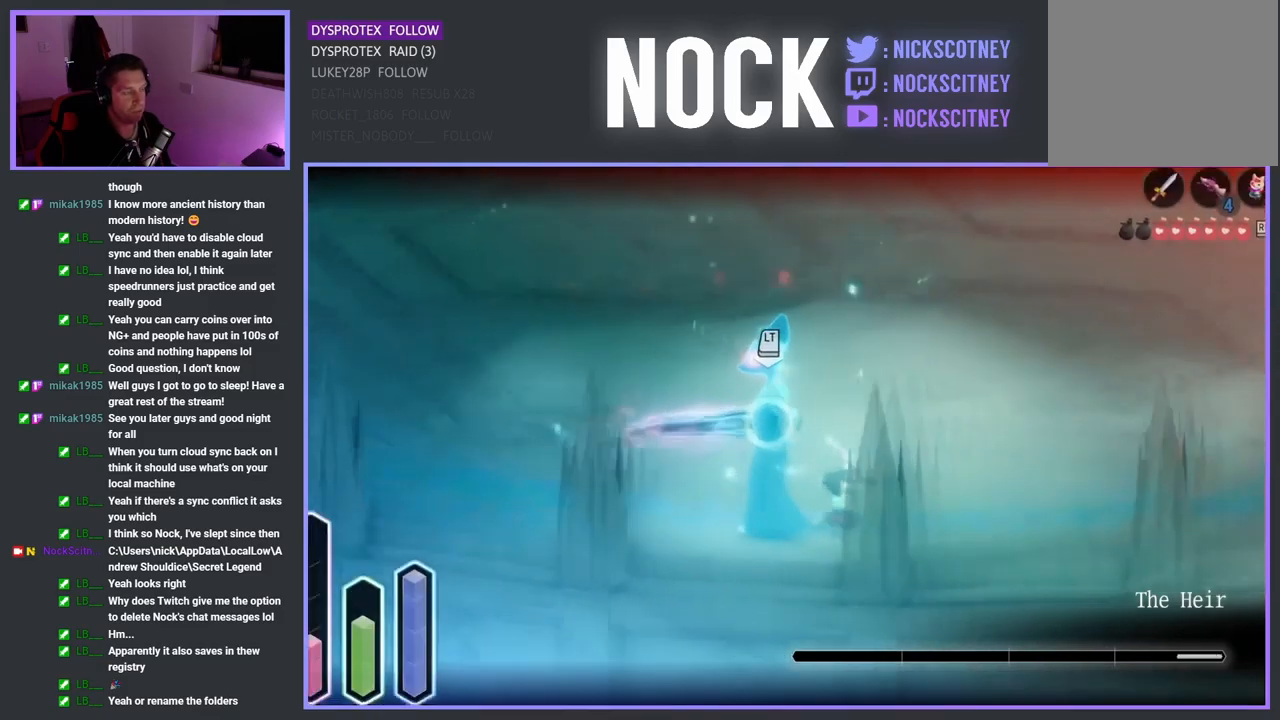
Gameplay with a controller (PlayStation layout); each line is a JSON object with the inputs held at the frame after it. "events" lists button and stick changes between this image and that frame as [ms after this image, input, new state], when the widget could be followed in between.
{"buttons": [], "left_stick": "right", "right_stick": "center", "events": [[384, "CIRCLE", "down"], [384, "left_stick", "right"], [484, "CIRCLE", "up"]]}
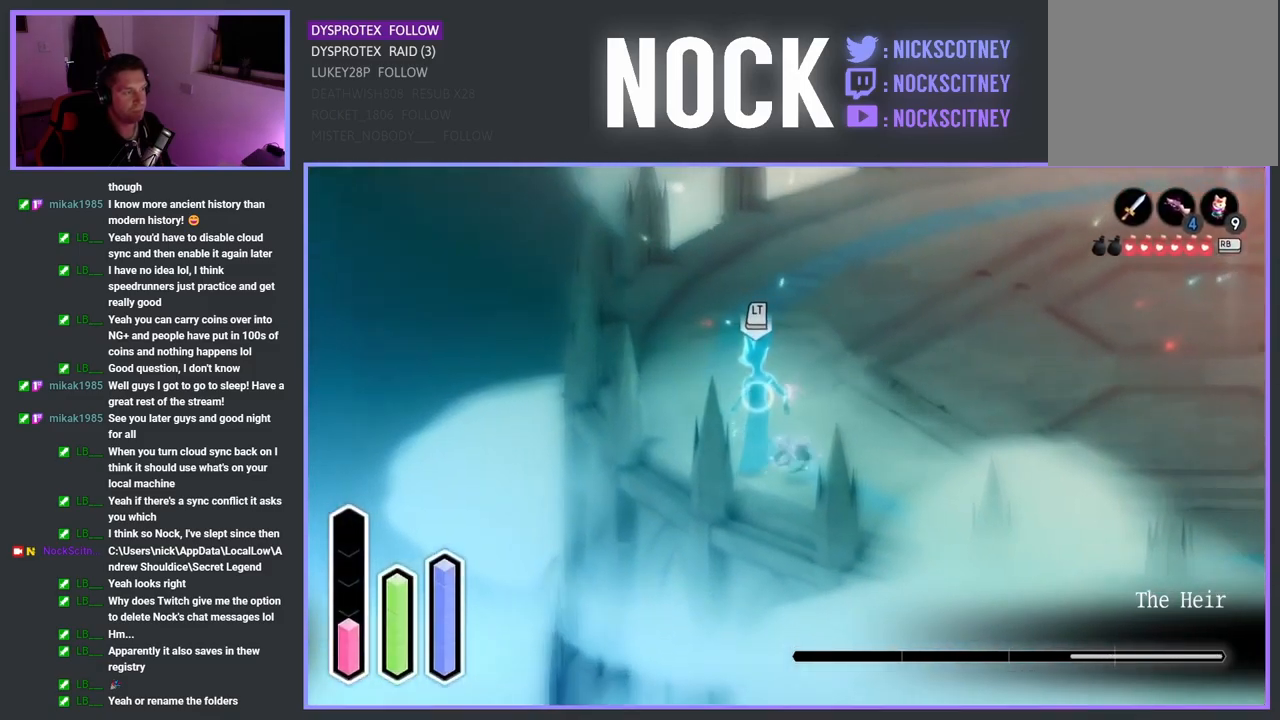
{"buttons": [], "left_stick": "up-right", "right_stick": "center", "events": [[317, "left_stick", "up-right"]]}
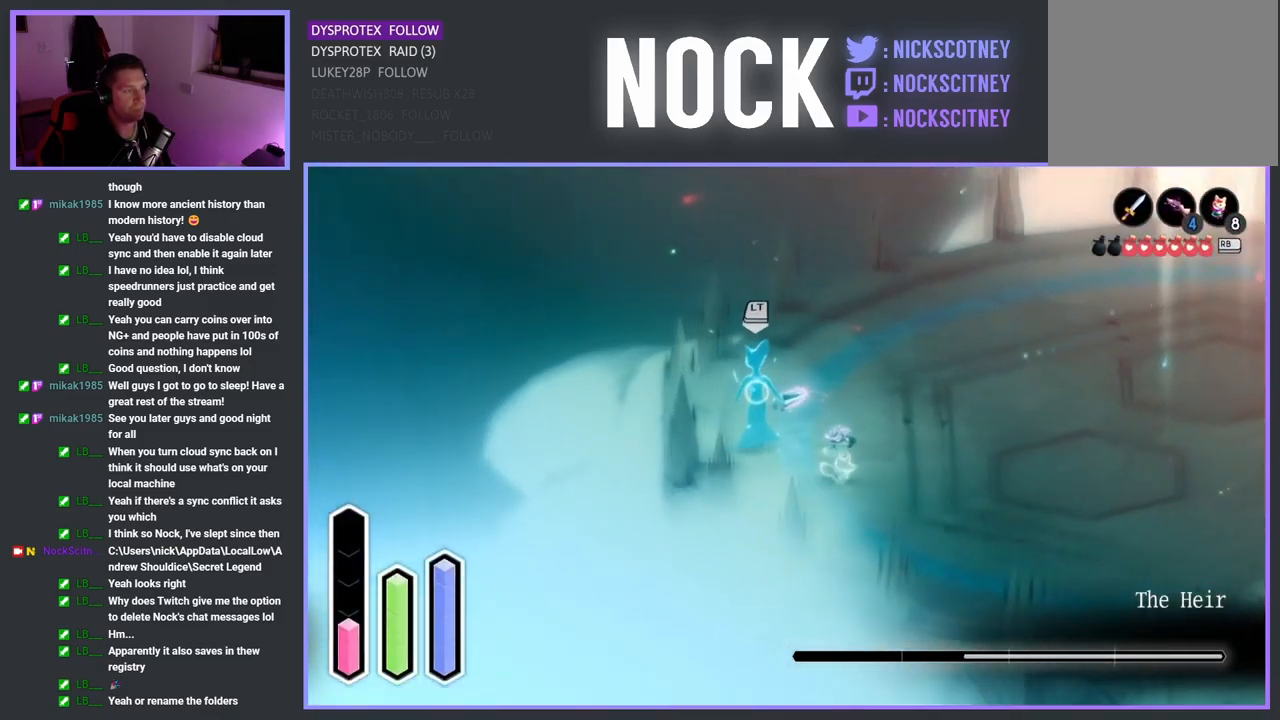
{"buttons": ["TRIANGLE", "L2"], "left_stick": "left", "right_stick": "center", "events": [[134, "L2", "down"], [200, "left_stick", "up-left"], [500, "TRIANGLE", "down"], [500, "left_stick", "left"]]}
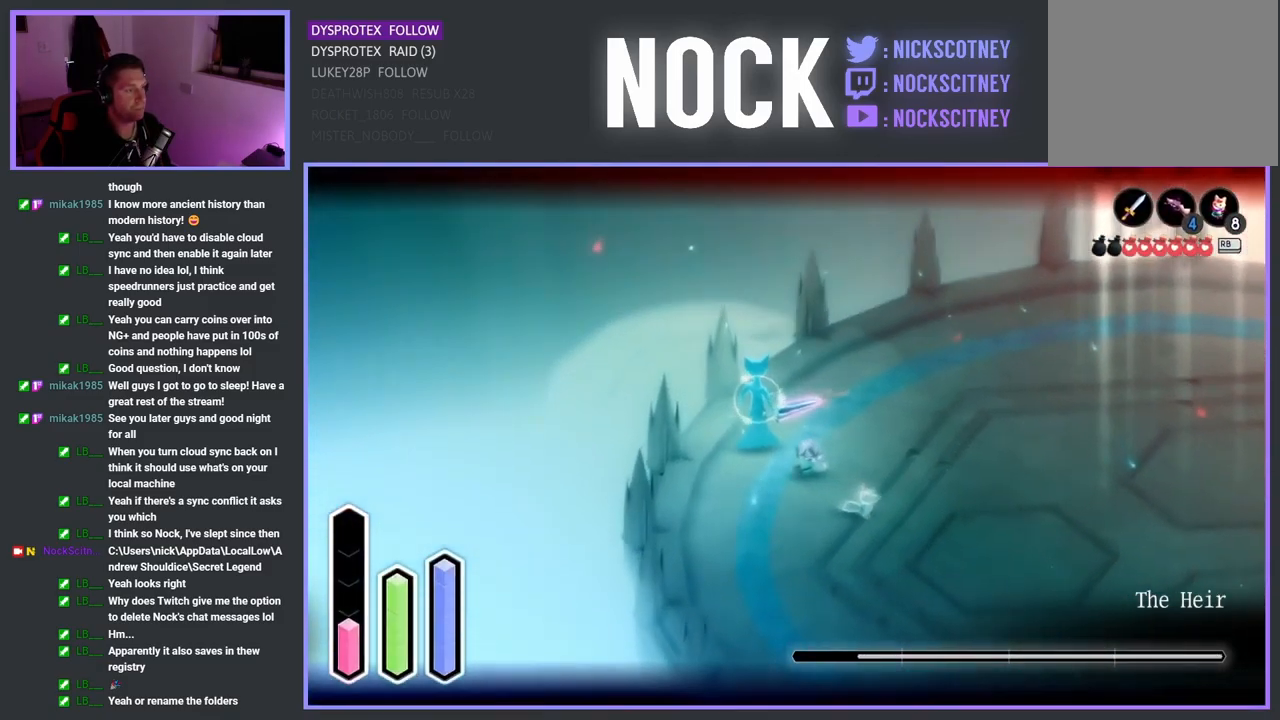
{"buttons": ["L2"], "left_stick": "down-left", "right_stick": "center", "events": [[150, "TRIANGLE", "up"], [284, "left_stick", "down-left"]]}
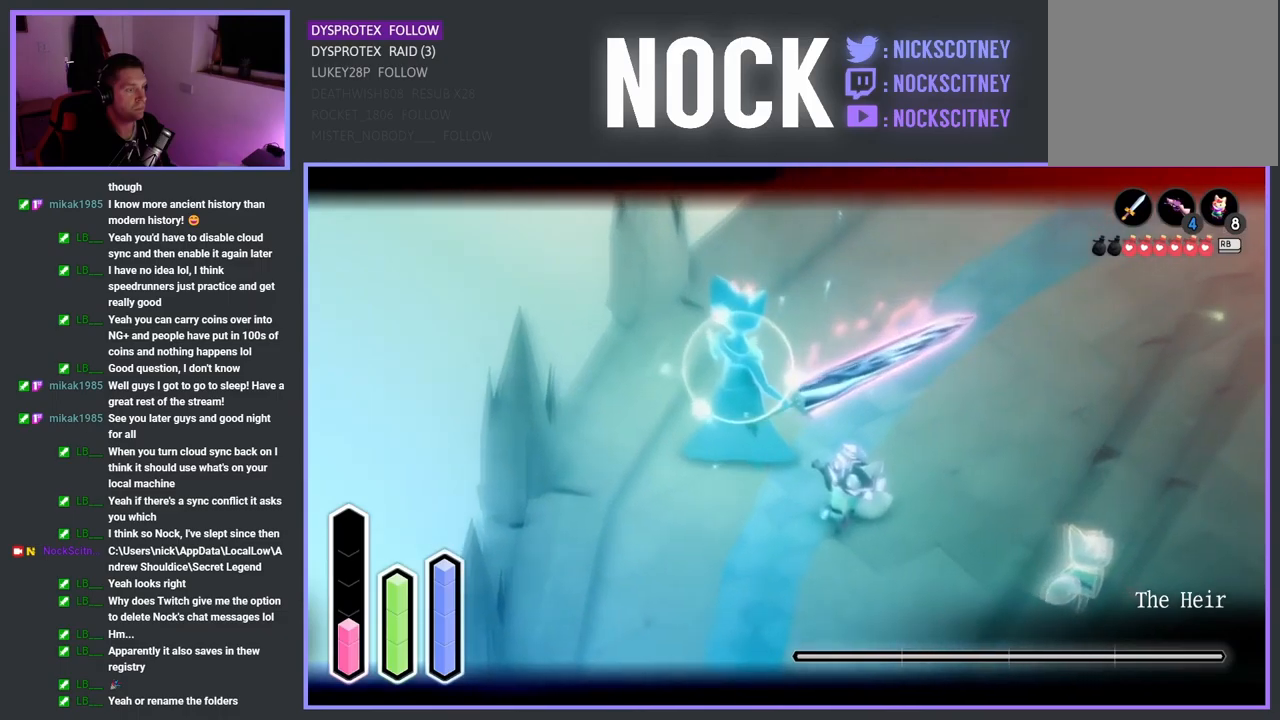
{"buttons": ["L2", "L3"], "left_stick": "down-left", "right_stick": "center", "events": [[167, "L3", "down"]]}
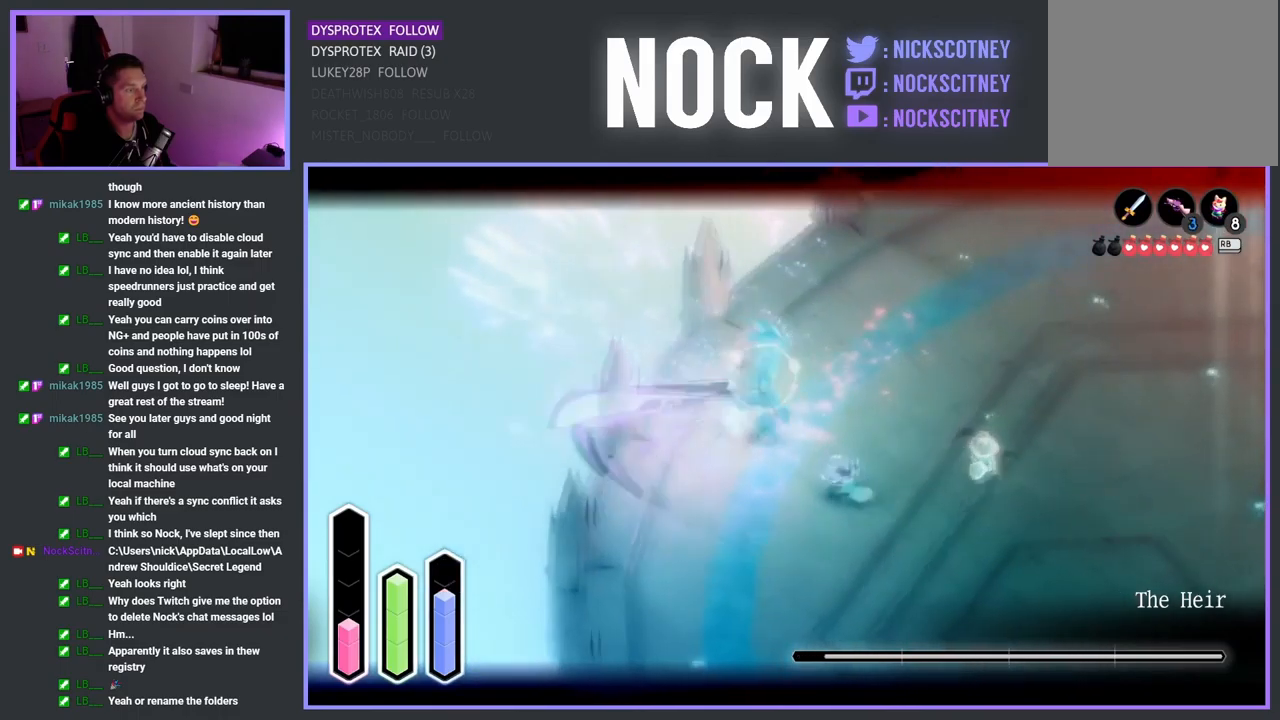
{"buttons": ["L2", "L3"], "left_stick": "down-left", "right_stick": "center", "events": [[300, "TRIANGLE", "down"], [434, "TRIANGLE", "up"]]}
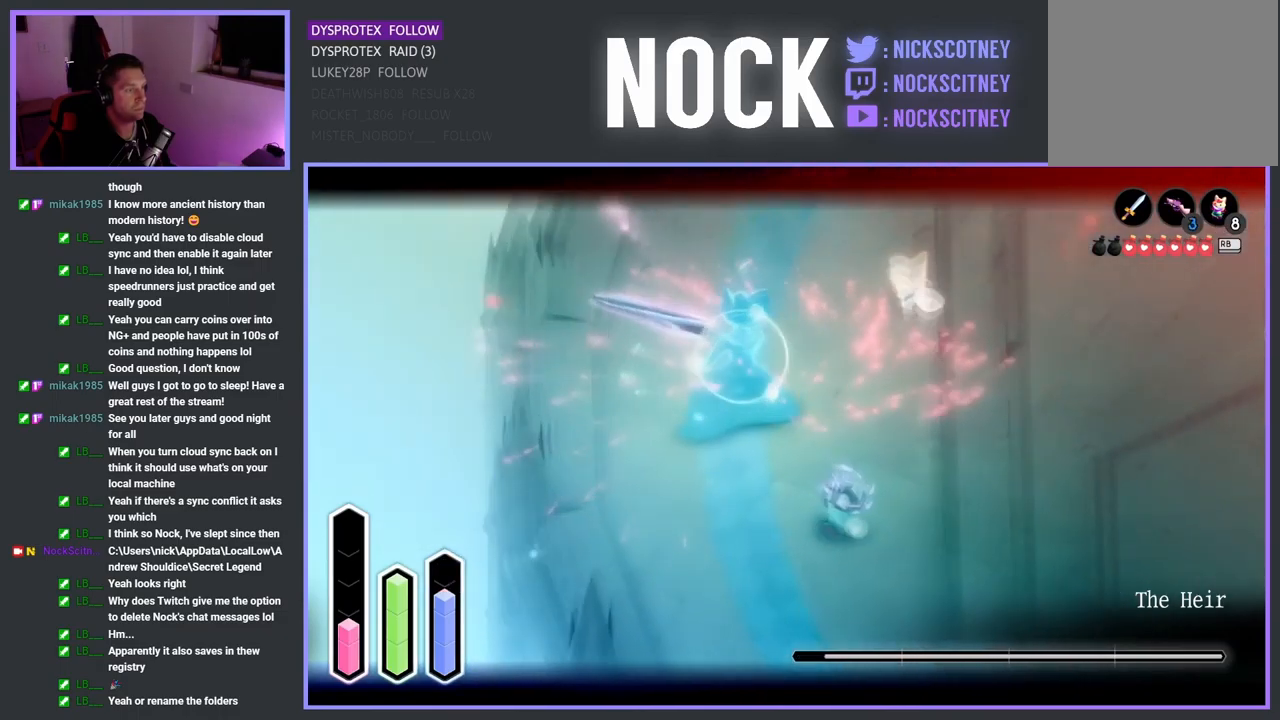
{"buttons": ["L2", "L3"], "left_stick": "down-left", "right_stick": "center", "events": [[17, "TRIANGLE", "down"], [150, "TRIANGLE", "up"], [234, "TRIANGLE", "down"], [367, "TRIANGLE", "up"]]}
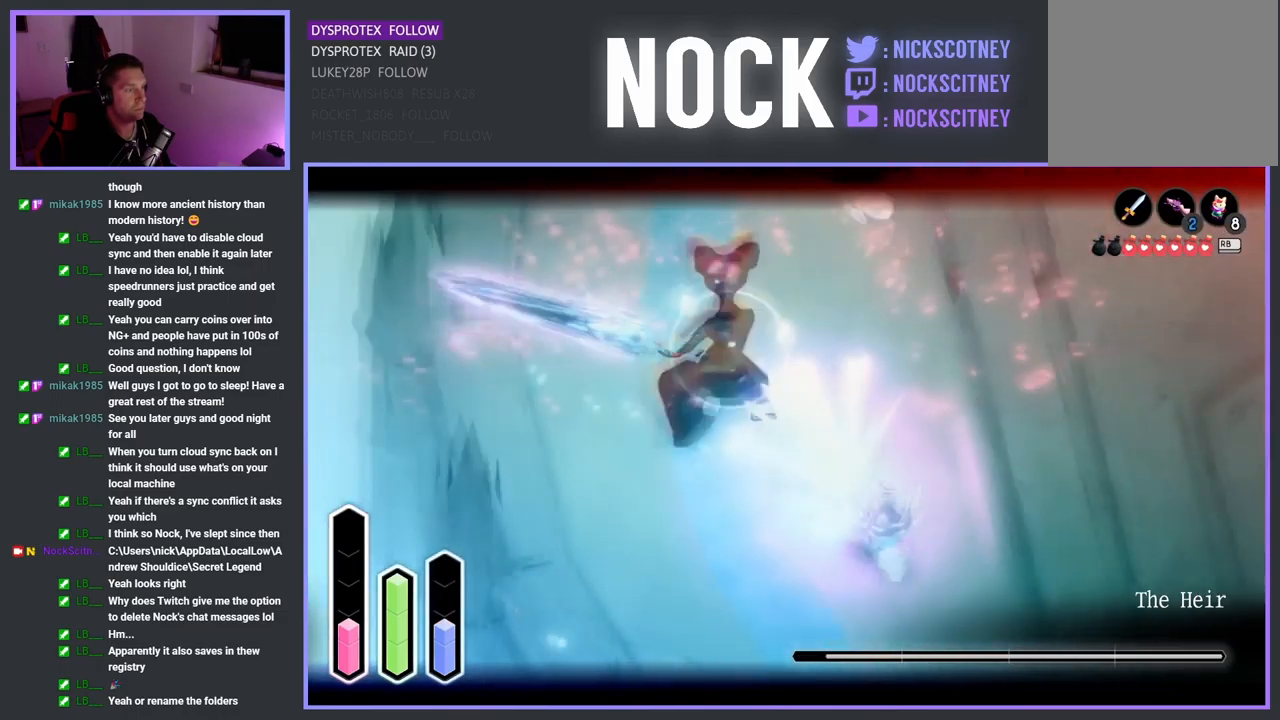
{"buttons": ["L2", "L3"], "left_stick": "down-left", "right_stick": "center", "events": []}
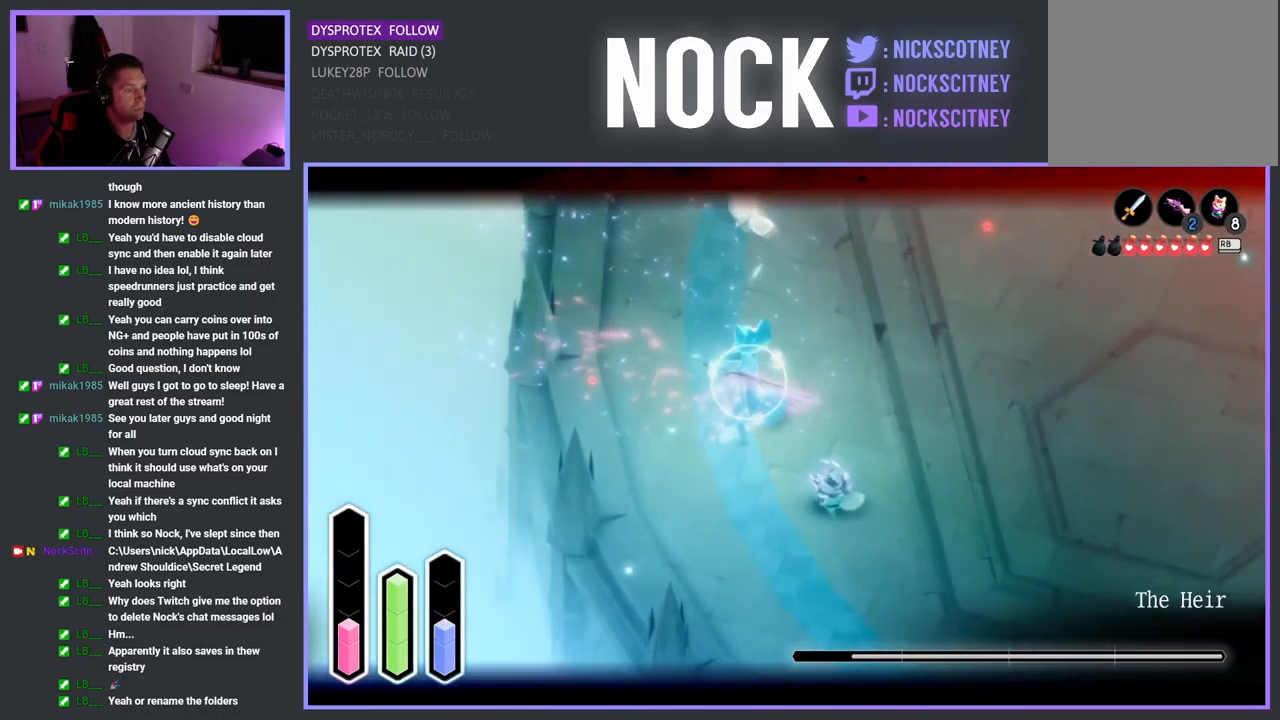
{"buttons": ["TRIANGLE", "L2", "L3"], "left_stick": "down-left", "right_stick": "center", "events": [[167, "TRIANGLE", "down"]]}
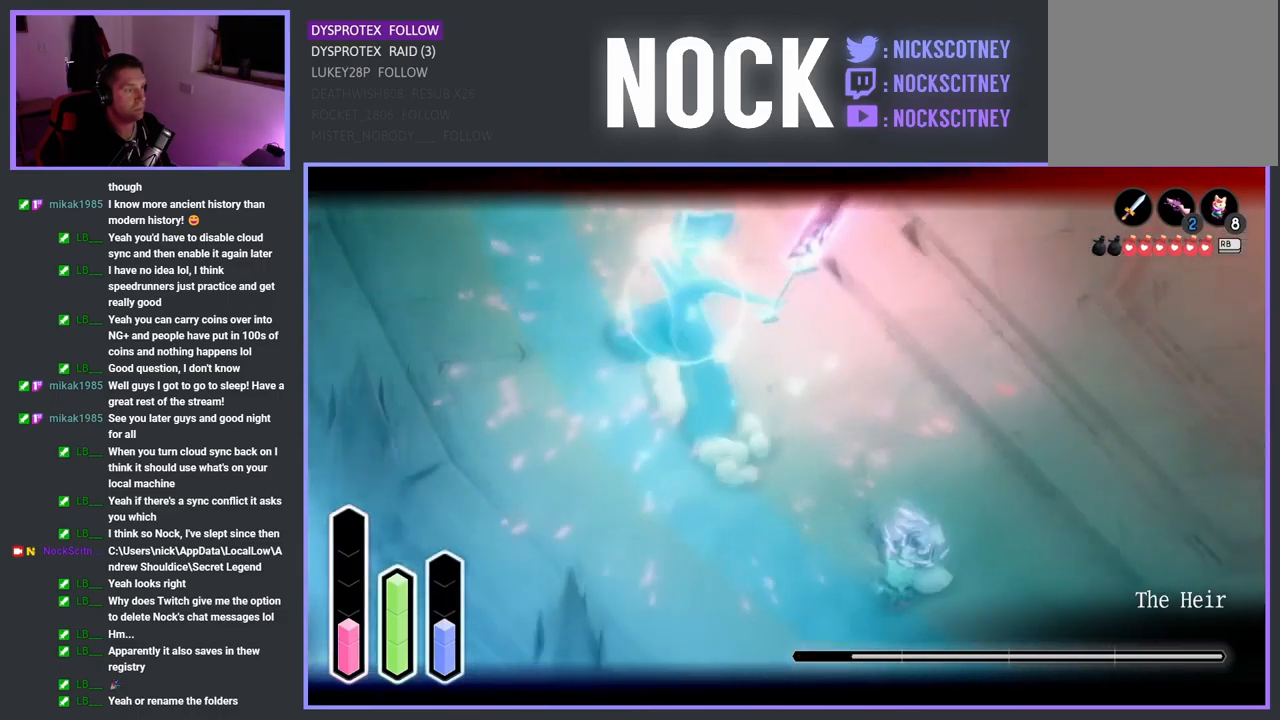
{"buttons": ["L2", "L3"], "left_stick": "down-left", "right_stick": "center", "events": [[67, "TRIANGLE", "up"]]}
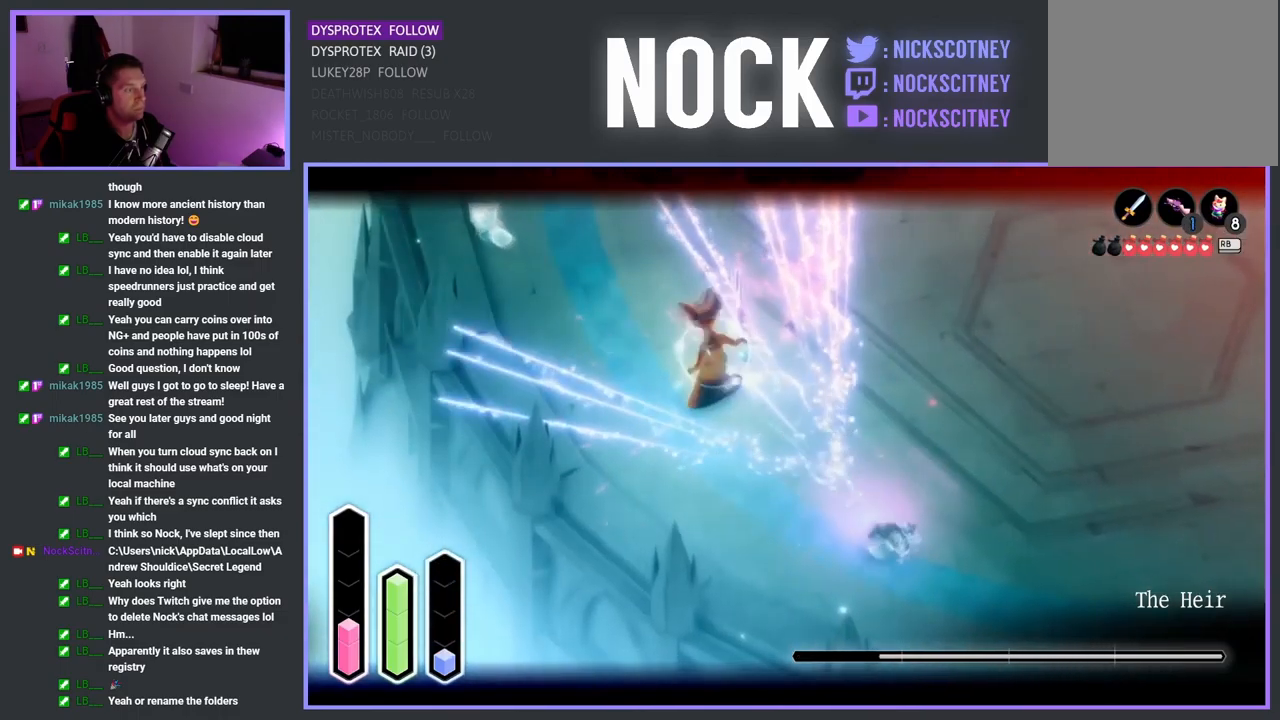
{"buttons": ["TRIANGLE", "L2", "L3"], "left_stick": "down-left", "right_stick": "center", "events": [[484, "TRIANGLE", "down"]]}
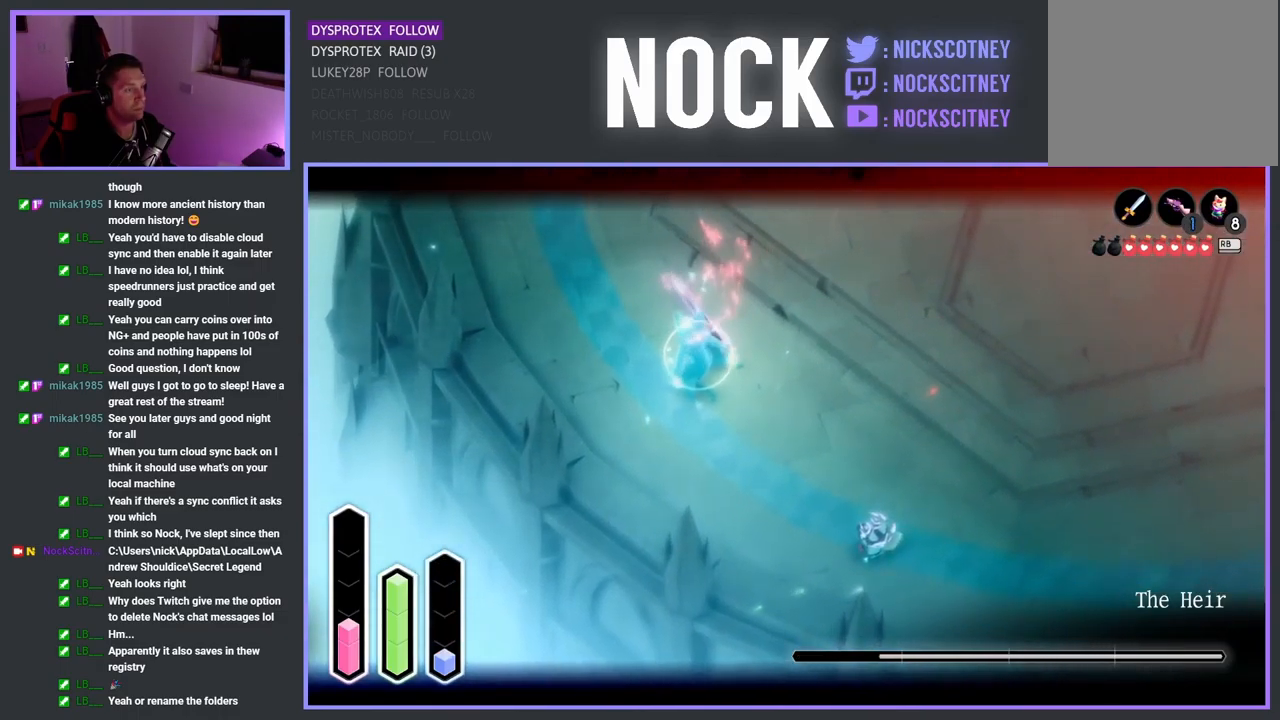
{"buttons": ["L2"], "left_stick": "up-left", "right_stick": "center", "events": [[134, "L3", "up"], [250, "left_stick", "up-left"], [267, "TRIANGLE", "up"]]}
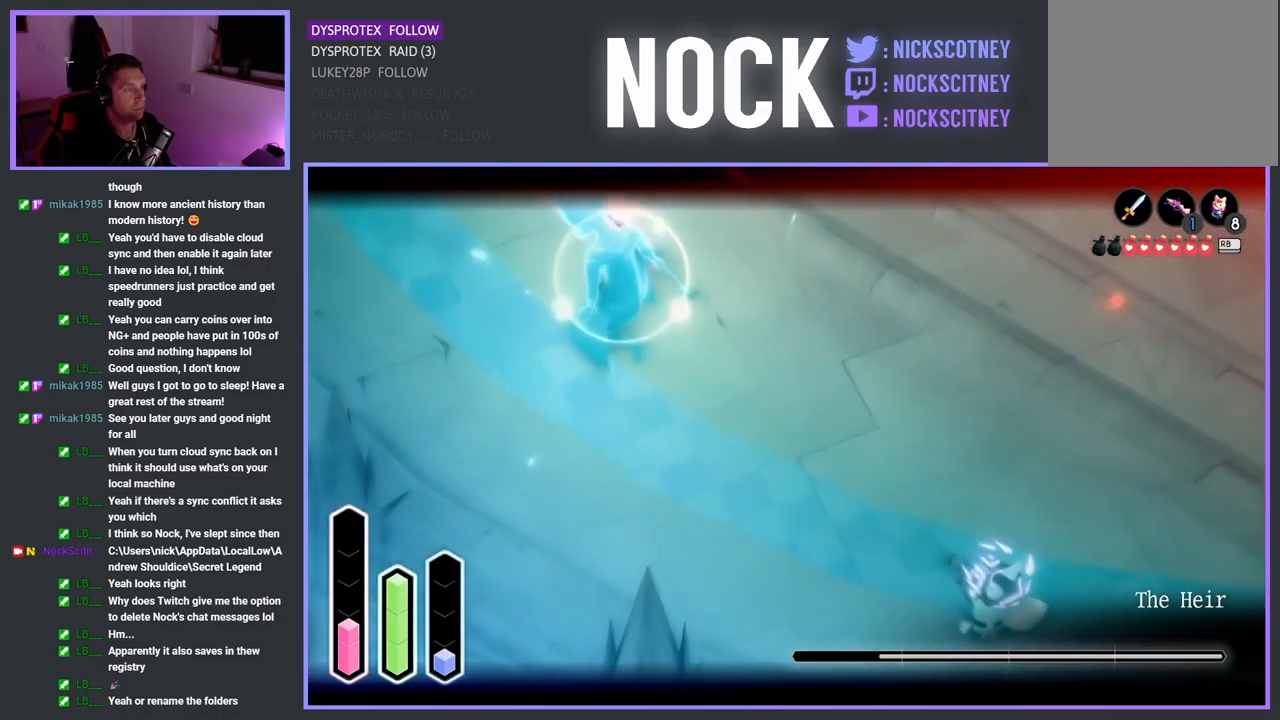
{"buttons": ["L2"], "left_stick": "up", "right_stick": "center", "events": [[317, "left_stick", "up"]]}
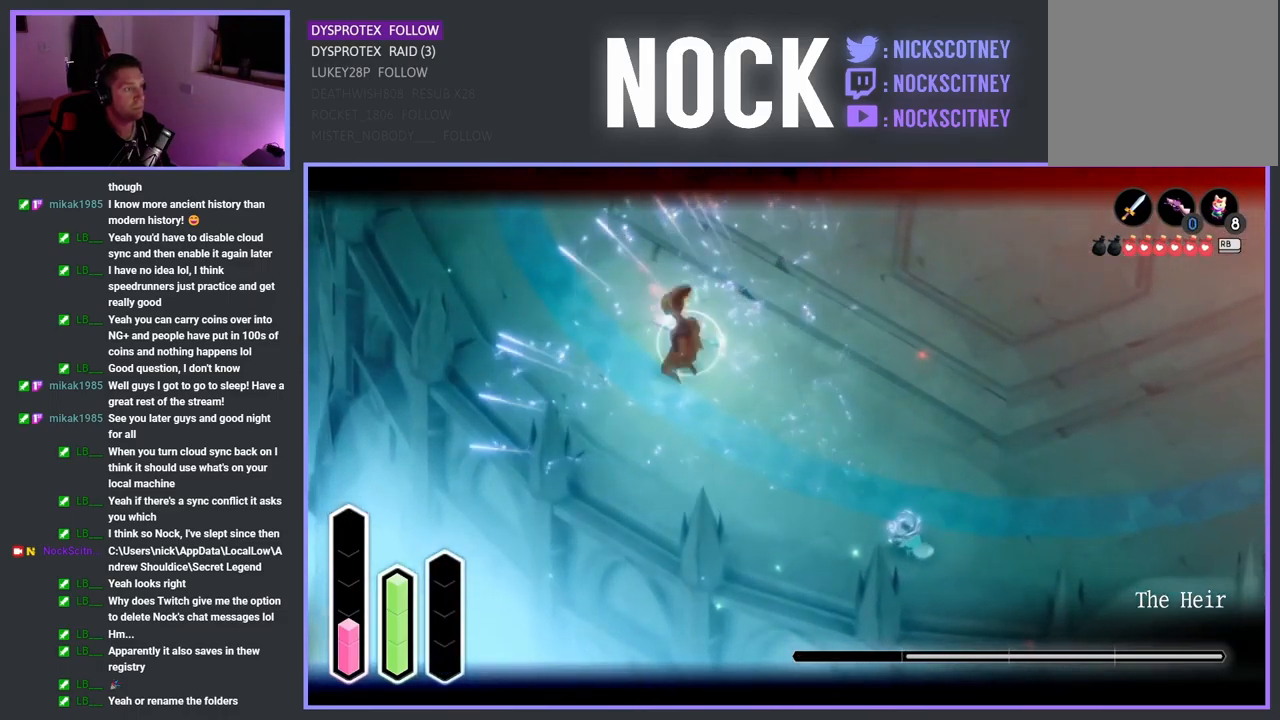
{"buttons": ["L1"], "left_stick": "center", "right_stick": "center", "events": [[84, "L2", "up"], [117, "left_stick", "up-right"], [334, "L1", "down"], [384, "left_stick", "center"]]}
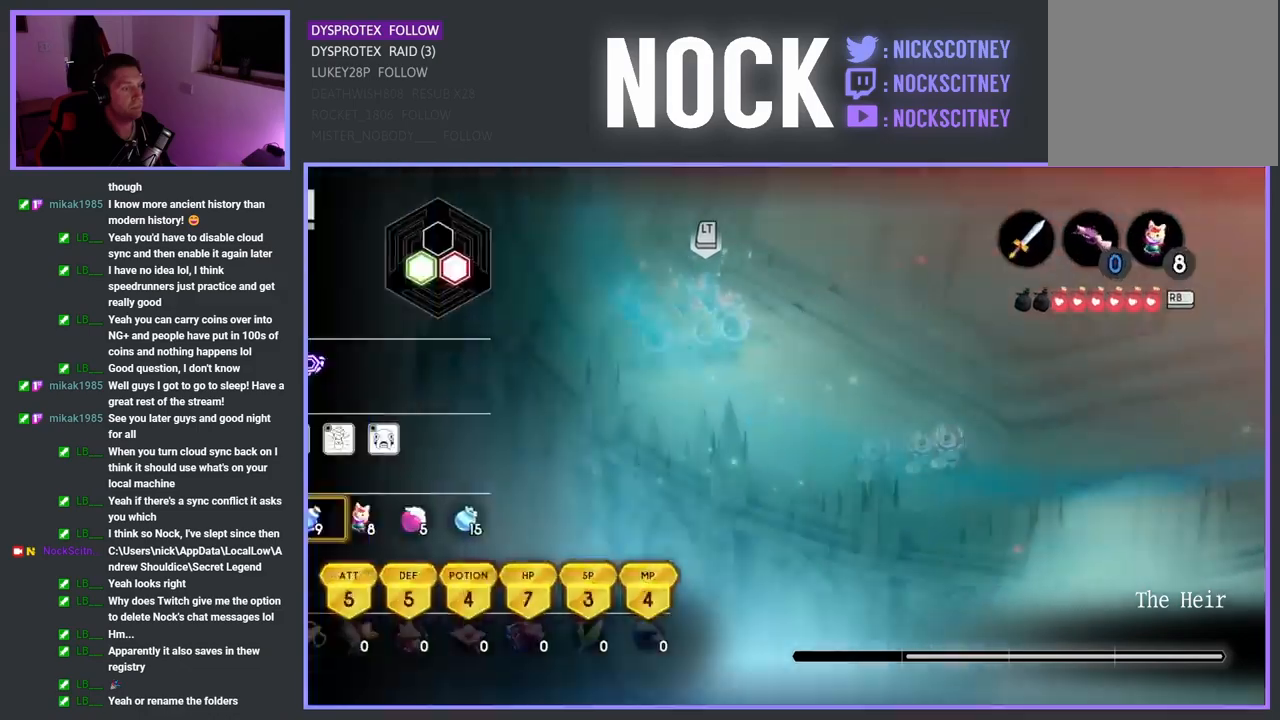
{"buttons": [], "left_stick": "center", "right_stick": "center", "events": [[17, "L1", "up"]]}
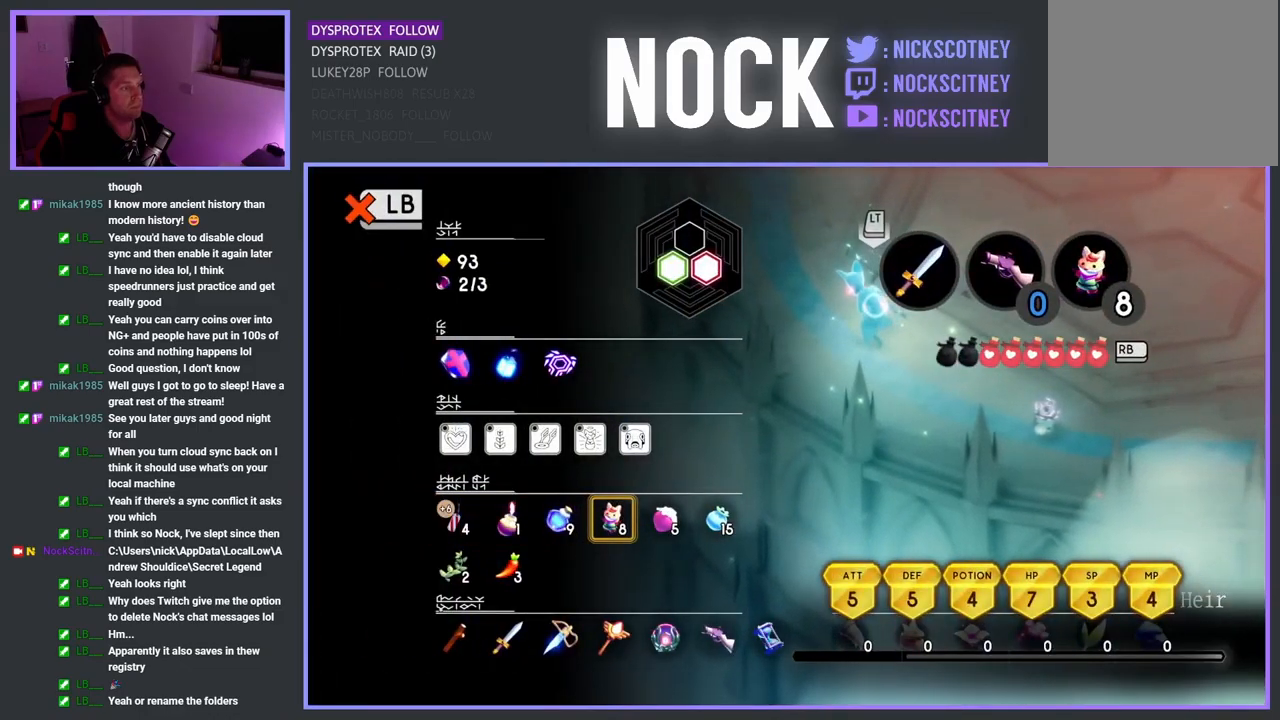
{"buttons": ["CIRCLE"], "left_stick": "center", "right_stick": "center", "events": [[83, "DPAD_RIGHT", "down"], [167, "DPAD_RIGHT", "up"], [267, "DPAD_RIGHT", "down"], [333, "DPAD_RIGHT", "up"], [383, "CIRCLE", "down"]]}
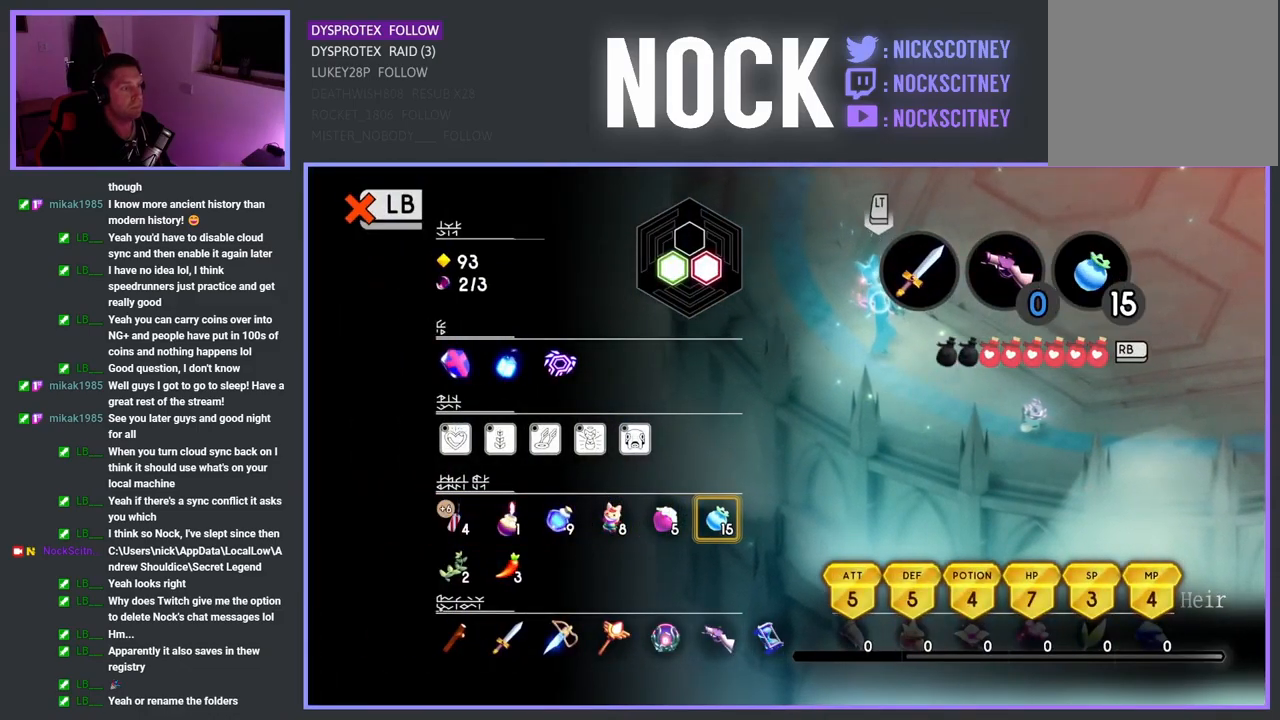
{"buttons": [], "left_stick": "center", "right_stick": "center", "events": [[17, "CIRCLE", "up"], [250, "L1", "down"], [383, "L1", "up"]]}
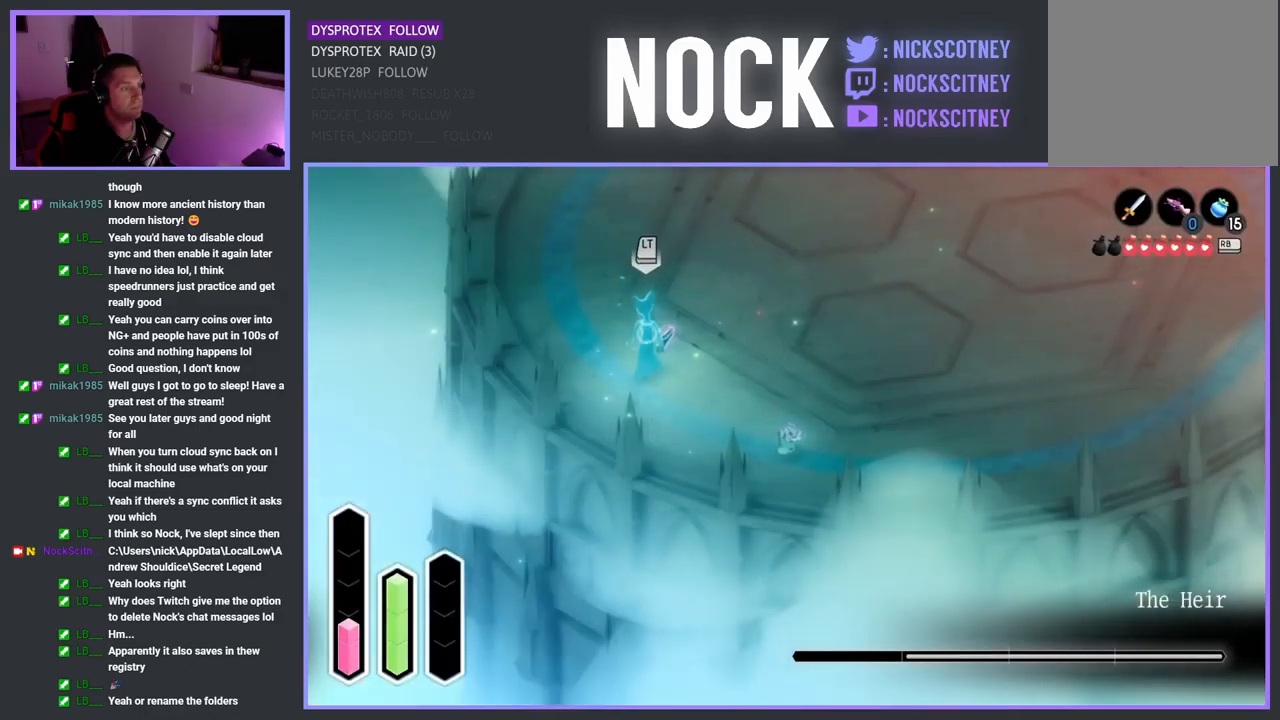
{"buttons": ["CIRCLE"], "left_stick": "up-right", "right_stick": "center", "events": [[17, "left_stick", "up-right"], [50, "CIRCLE", "down"], [183, "CIRCLE", "up"], [450, "CIRCLE", "down"]]}
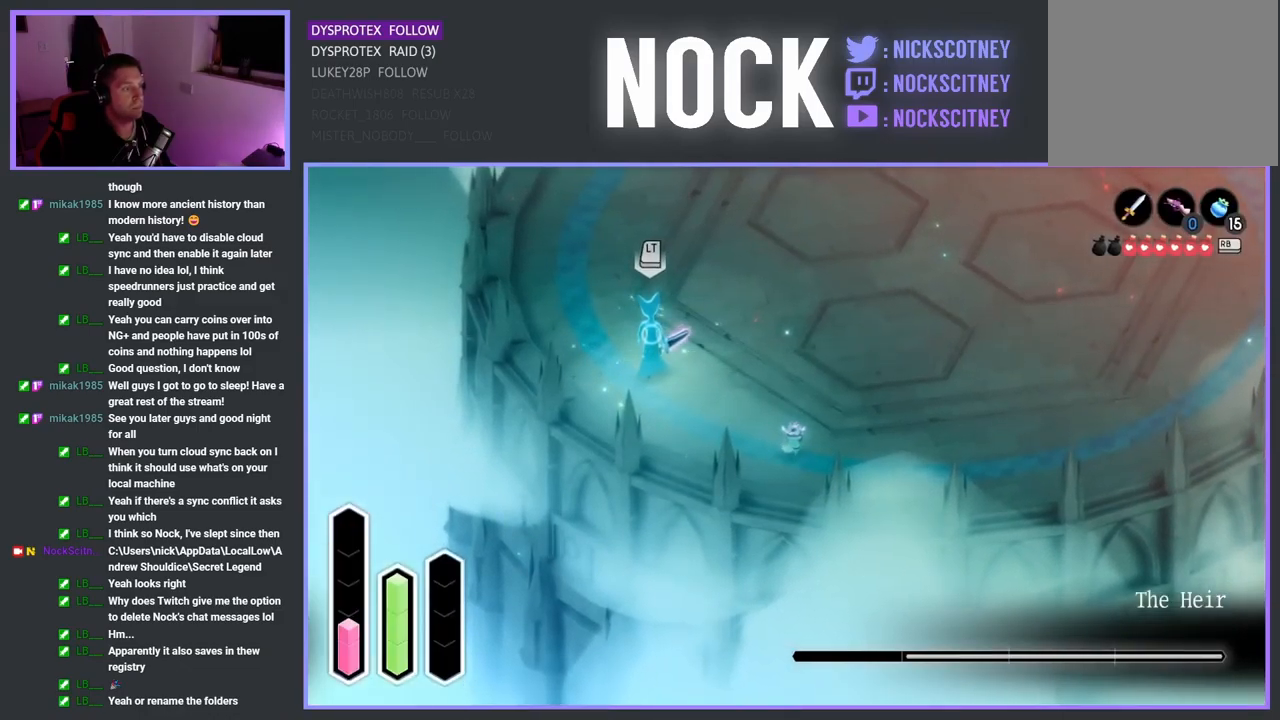
{"buttons": ["CIRCLE"], "left_stick": "right", "right_stick": "center", "events": [[33, "CIRCLE", "up"], [383, "left_stick", "right"], [483, "CIRCLE", "down"]]}
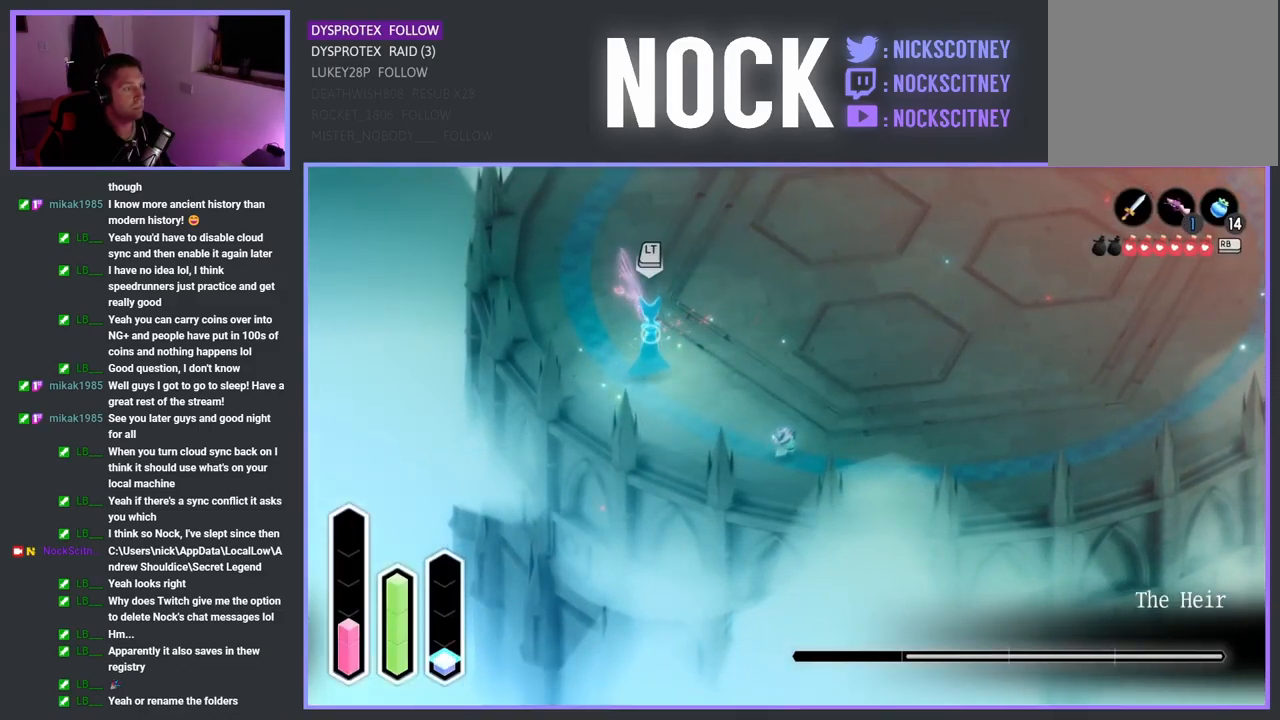
{"buttons": [], "left_stick": "right", "right_stick": "center", "events": [[67, "CIRCLE", "up"], [167, "CIRCLE", "down"], [267, "CIRCLE", "up"], [367, "CIRCLE", "down"], [467, "CIRCLE", "up"]]}
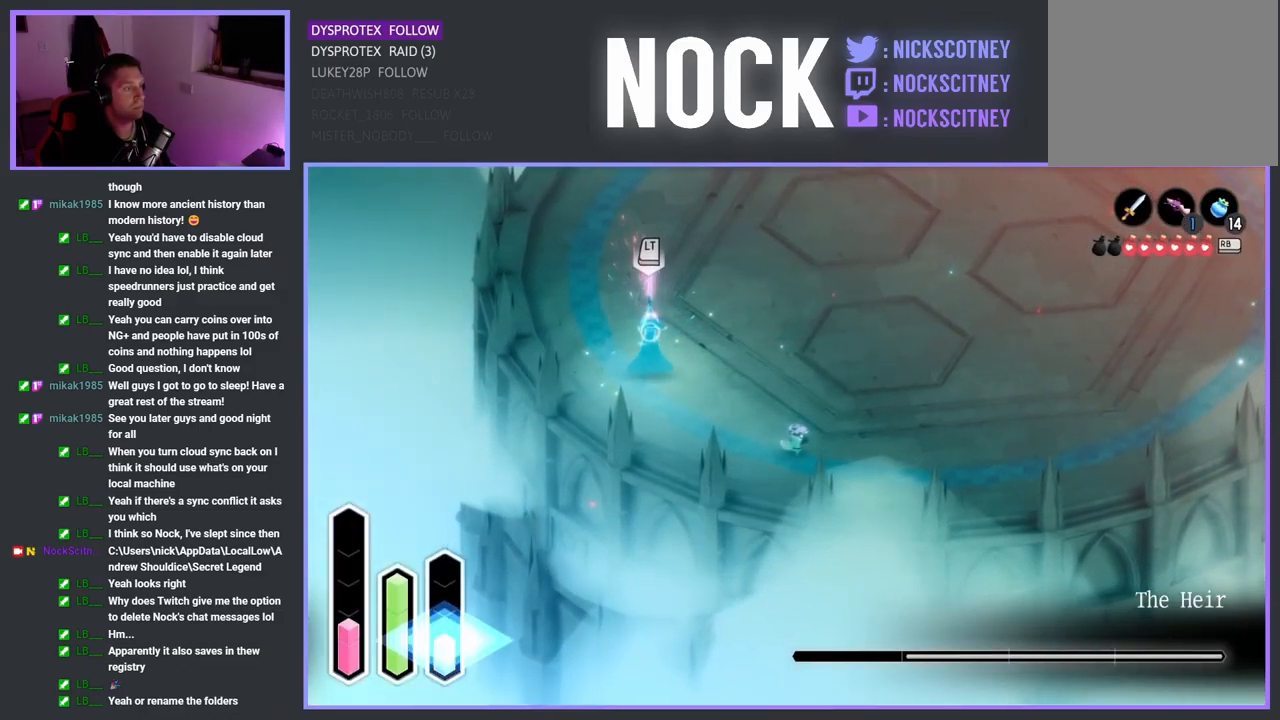
{"buttons": ["CROSS"], "left_stick": "right", "right_stick": "center", "events": [[50, "CIRCLE", "down"], [150, "CIRCLE", "up"], [500, "CROSS", "down"]]}
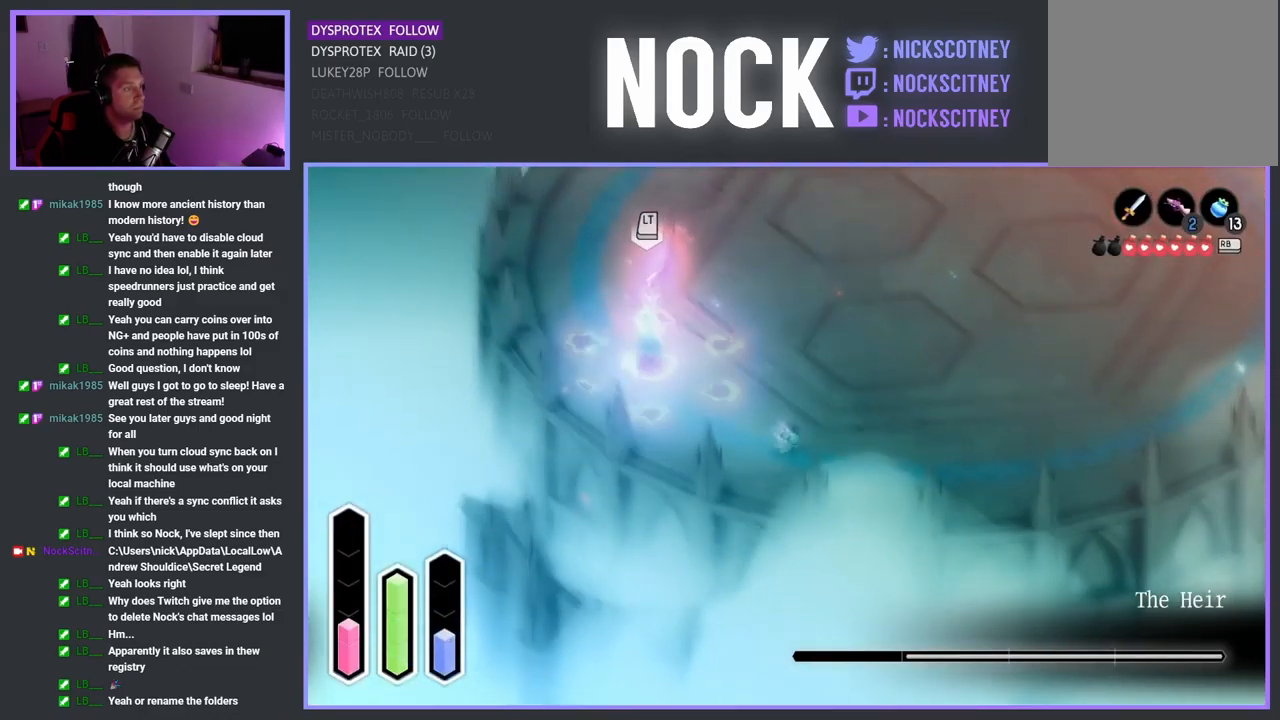
{"buttons": ["CROSS"], "left_stick": "right", "right_stick": "center", "events": [[250, "CROSS", "up"], [333, "CROSS", "down"]]}
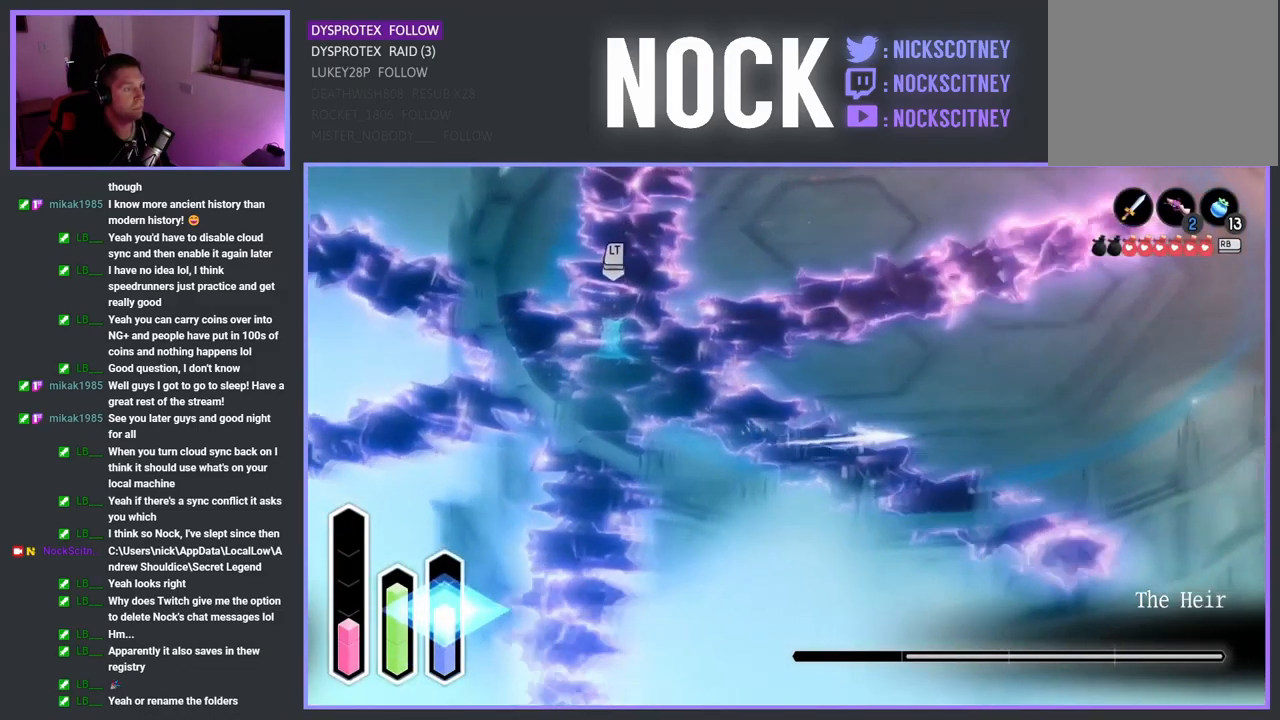
{"buttons": [], "left_stick": "right", "right_stick": "center", "events": [[17, "CROSS", "up"], [350, "CROSS", "down"], [450, "CROSS", "up"]]}
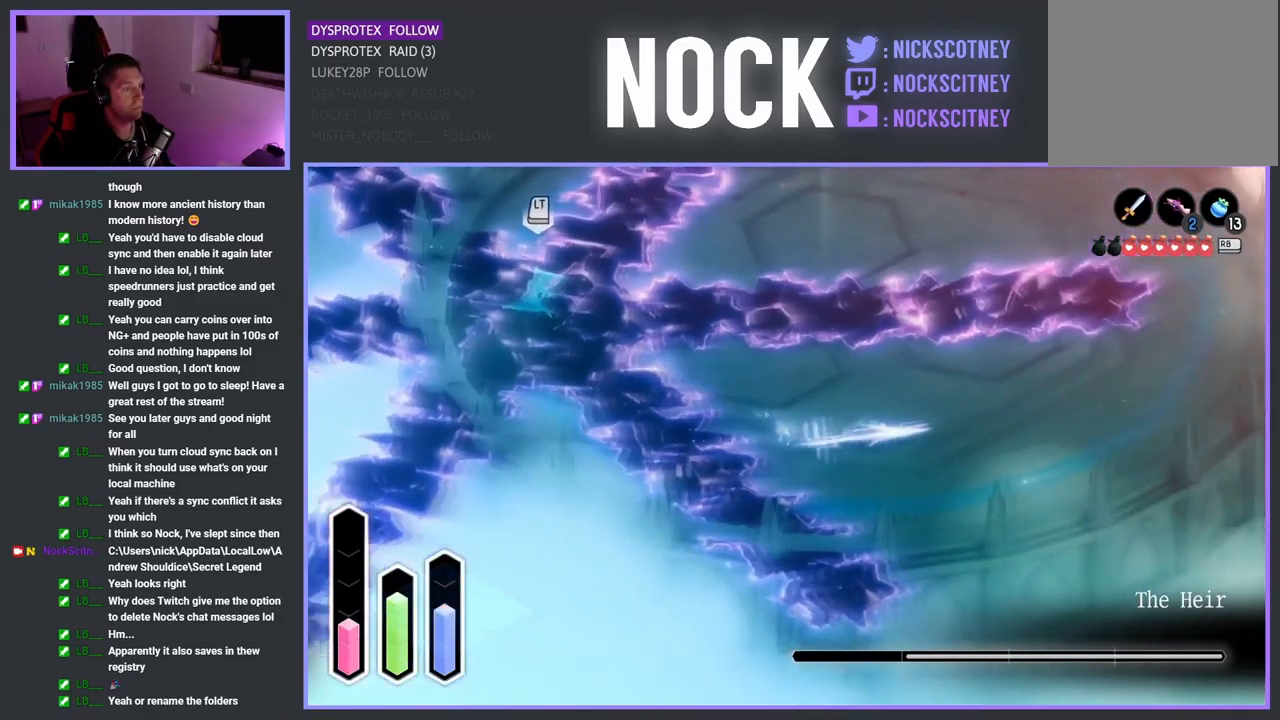
{"buttons": [], "left_stick": "down-right", "right_stick": "center", "events": [[67, "left_stick", "down-right"], [200, "CIRCLE", "down"], [350, "CIRCLE", "up"]]}
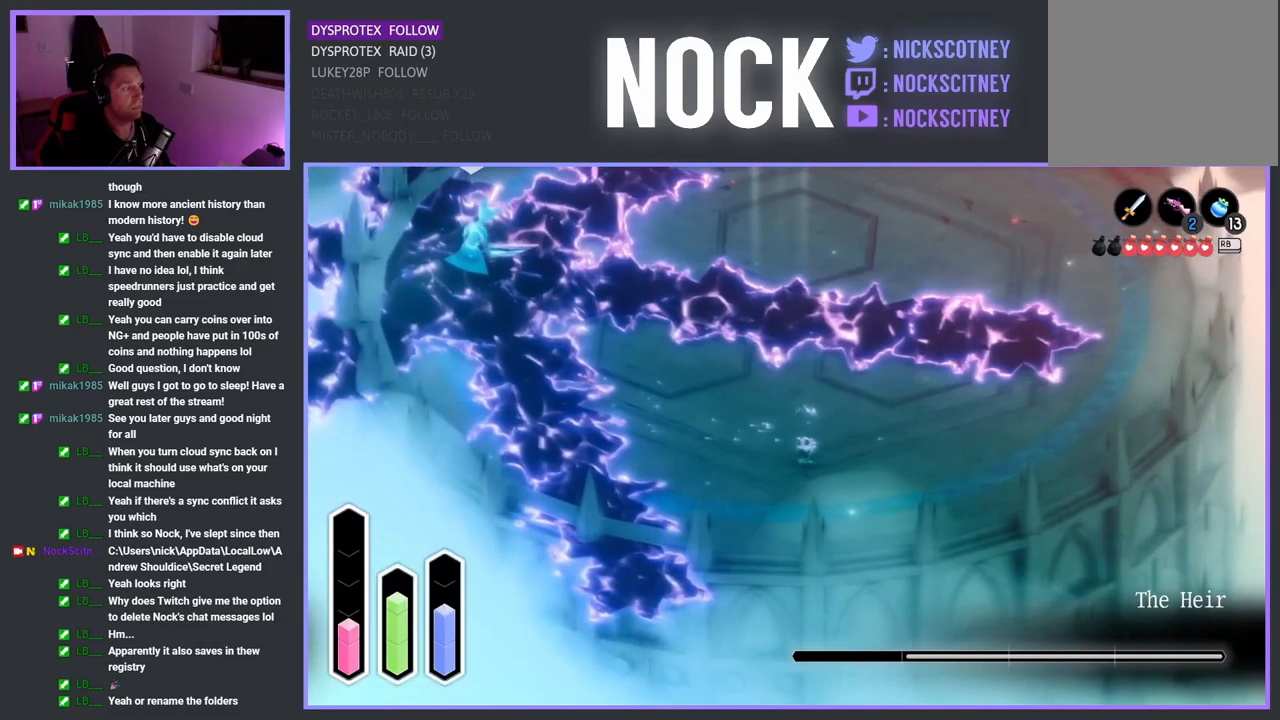
{"buttons": [], "left_stick": "center", "right_stick": "center", "events": [[467, "left_stick", "center"]]}
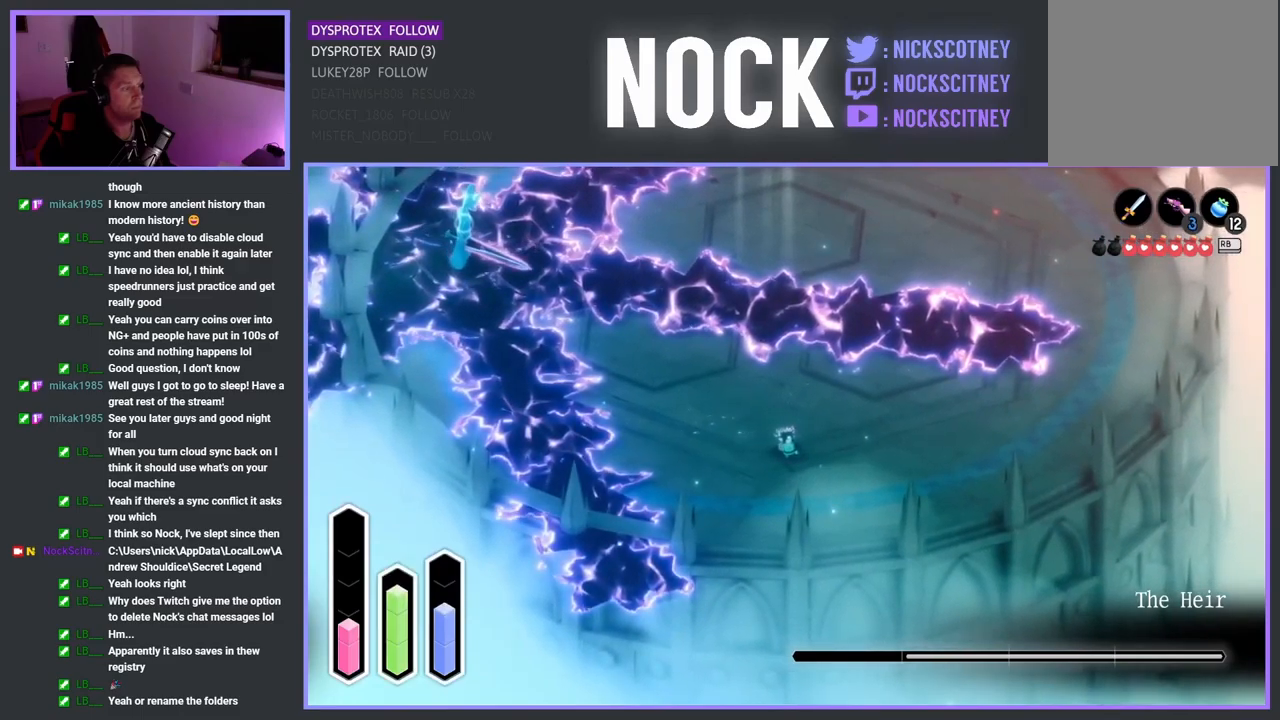
{"buttons": ["CIRCLE"], "left_stick": "up-left", "right_stick": "center", "events": [[350, "left_stick", "up-left"], [484, "CIRCLE", "down"]]}
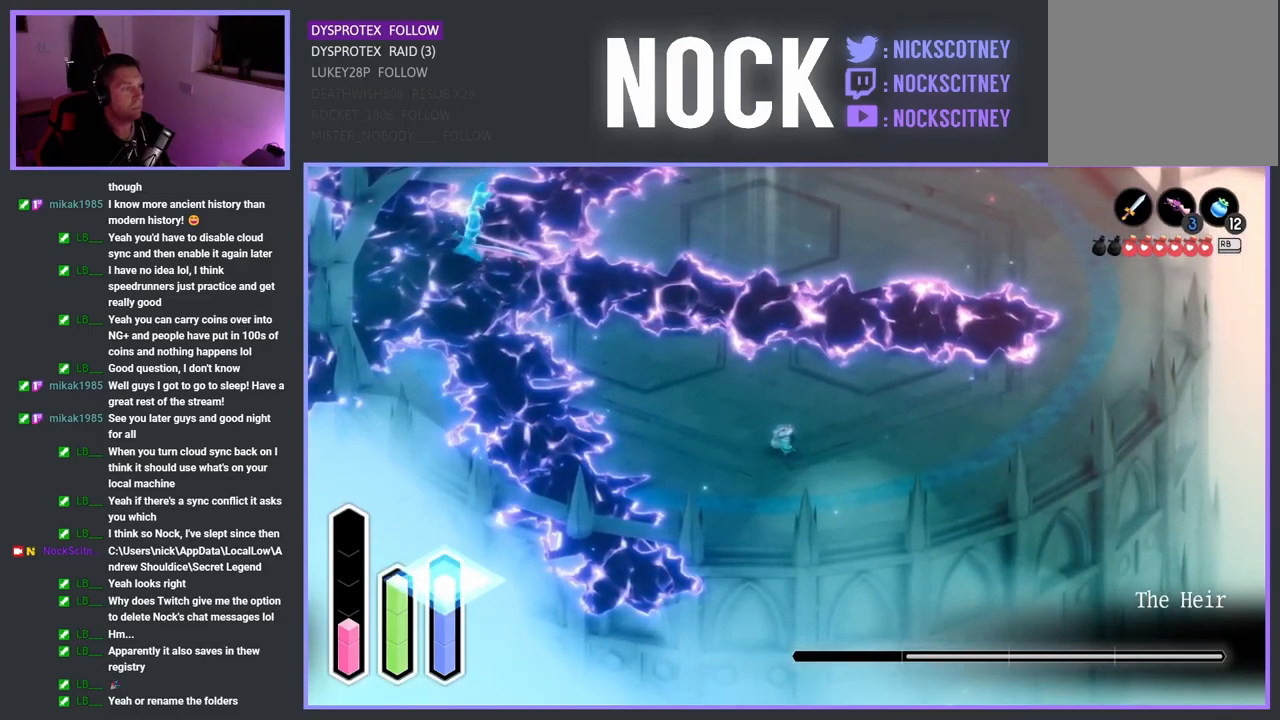
{"buttons": [], "left_stick": "center", "right_stick": "center", "events": [[100, "CIRCLE", "up"], [184, "CIRCLE", "down"], [284, "CIRCLE", "up"], [367, "CIRCLE", "down"], [450, "CIRCLE", "up"], [467, "left_stick", "center"]]}
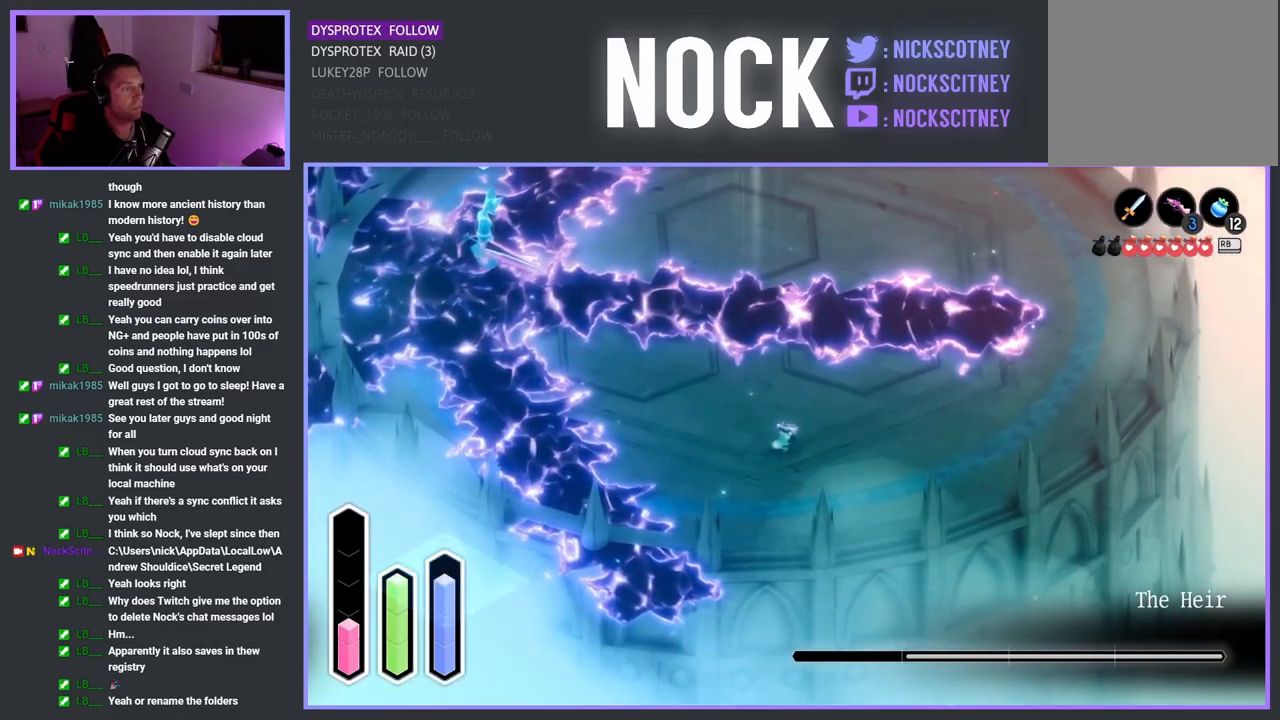
{"buttons": [], "left_stick": "center", "right_stick": "center", "events": [[134, "left_stick", "left"], [284, "left_stick", "center"], [334, "L1", "down"], [467, "L1", "up"]]}